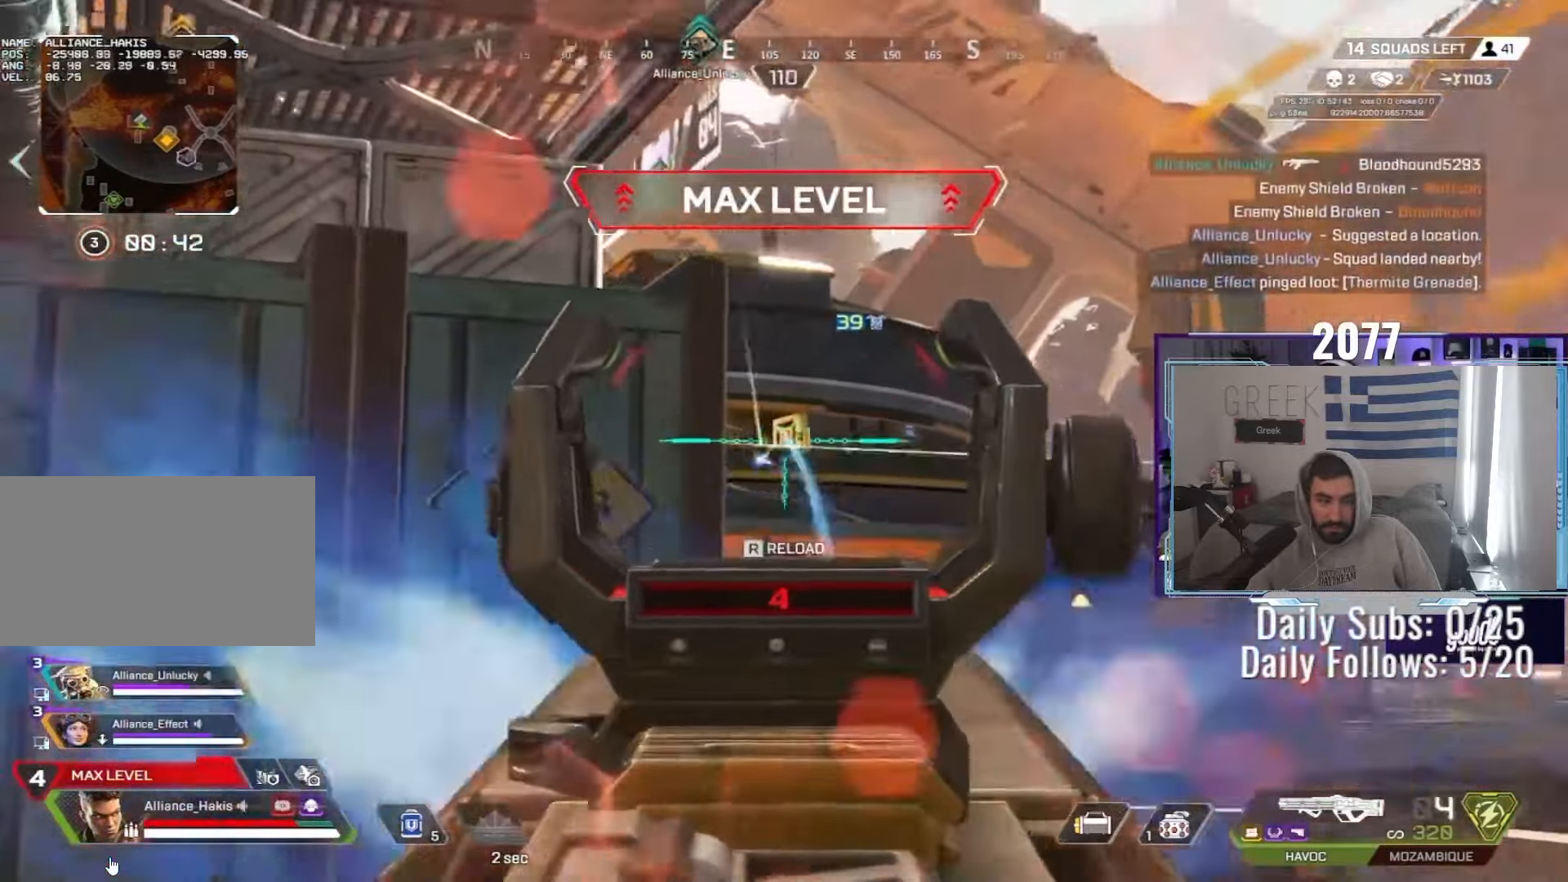
Gameplay with keyboard and mouse; each line is a JSON object with the keys and mouse buttons held at the frame after it. "events" lists presses ("down") and releases ("up") of "a", "ctrl", "d", "e", "f", "q", "r", "s", "shift", "space", "tab", "w", "mouse_left", "mouse_wheel", "mouse_right", "mouse_mb4" and "mouse_mb5" between this image and that frame as [ms after this image, input, new state], when the widget could be followed in between. "mouse_left", "mouse_wheel", "mouse_right", "mouse_mb4", "mouse_mb5" = the "left", "wheel", "right", "mb4", "mb5" buttons of the "mouse" list. No other keys are recorded. "wheel" means that the mouse wheel is clicked or scrolled. Not read: mouse_move.
{"keys": ["a", "ctrl"], "mouse": [], "events": [[17, "mouse_left", "up"], [17, "mouse_right", "up"], [50, "r", "up"], [50, "s", "up"], [83, "ctrl", "up"], [183, "ctrl", "down"], [317, "ctrl", "up"], [400, "ctrl", "down"]]}
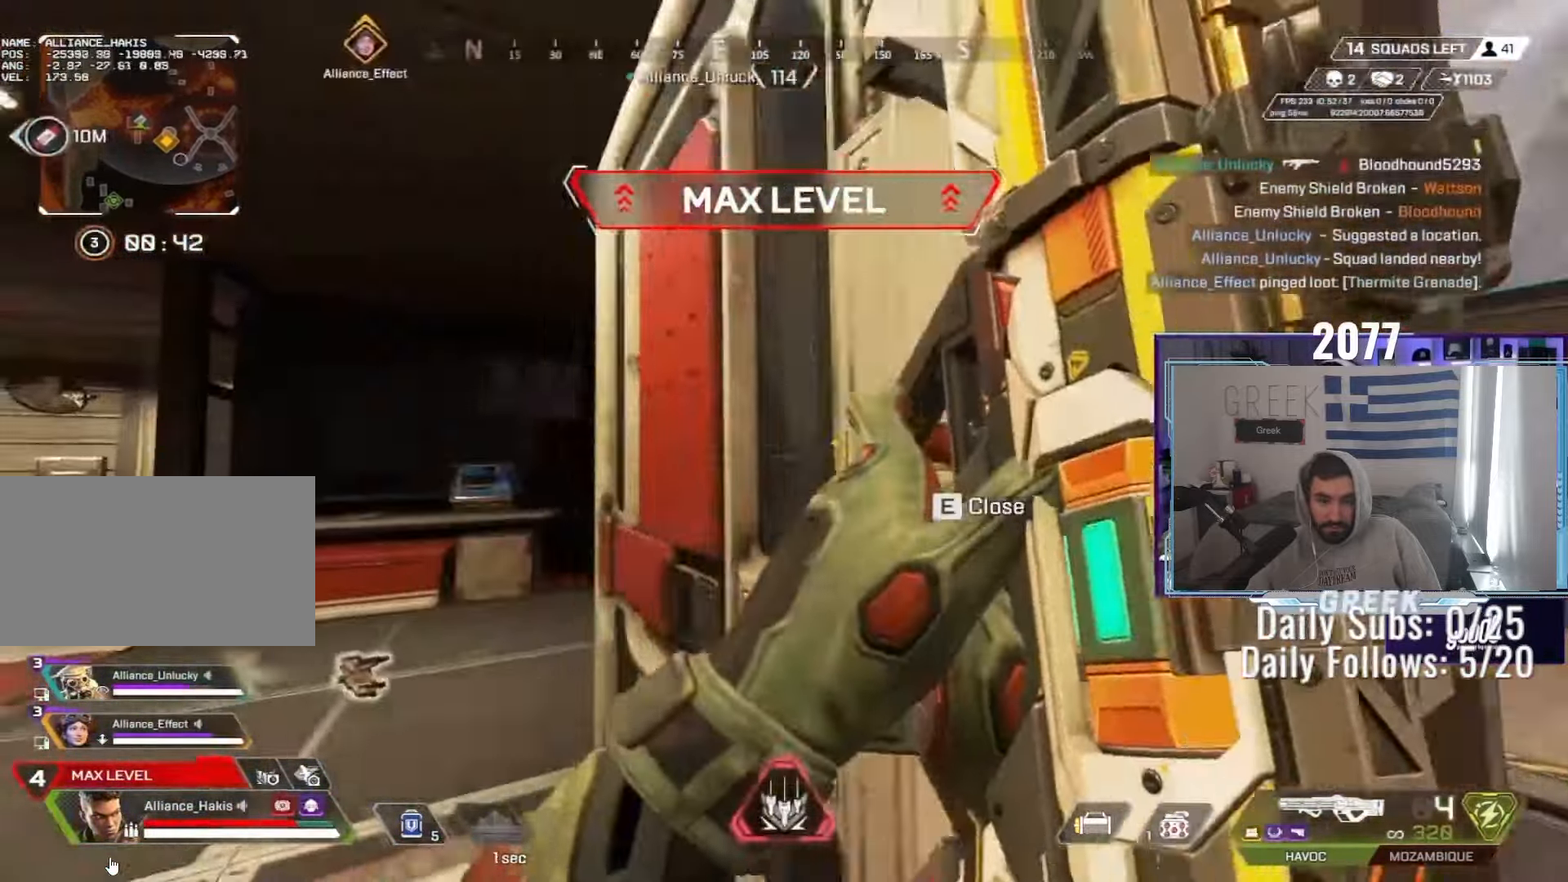
{"keys": ["d", "w"], "mouse": [], "events": [[100, "d", "down"], [133, "a", "up"], [183, "ctrl", "up"], [267, "w", "down"], [300, "shift", "down"], [400, "shift", "up"]]}
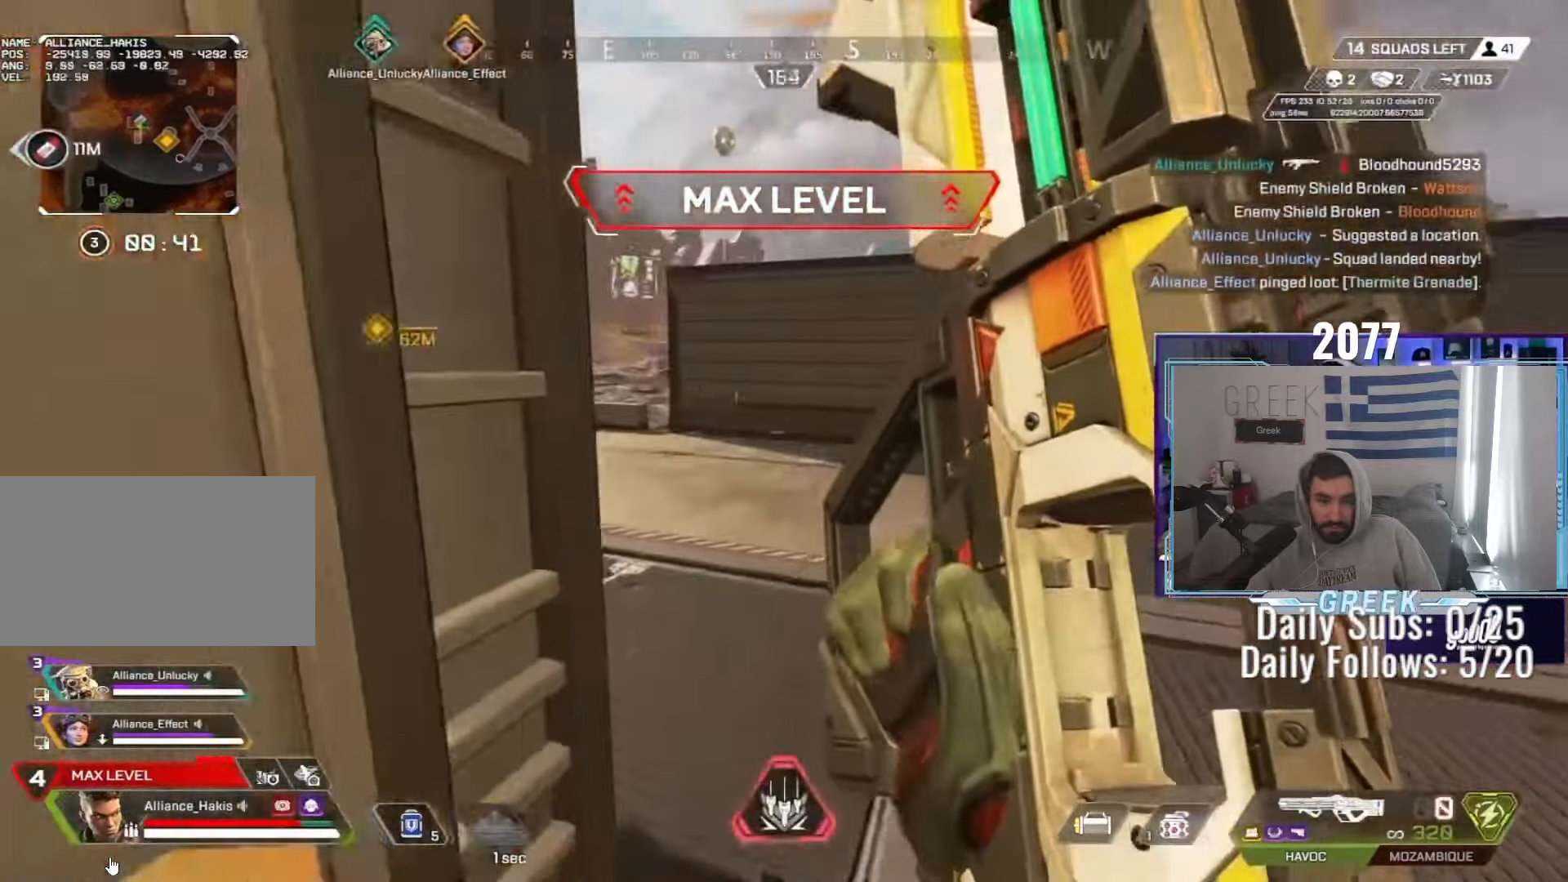
{"keys": ["ctrl", "d", "w"], "mouse": ["wheel"], "events": [[233, "ctrl", "down"], [267, "w", "up"], [300, "mouse_wheel", "down"], [450, "w", "down"]]}
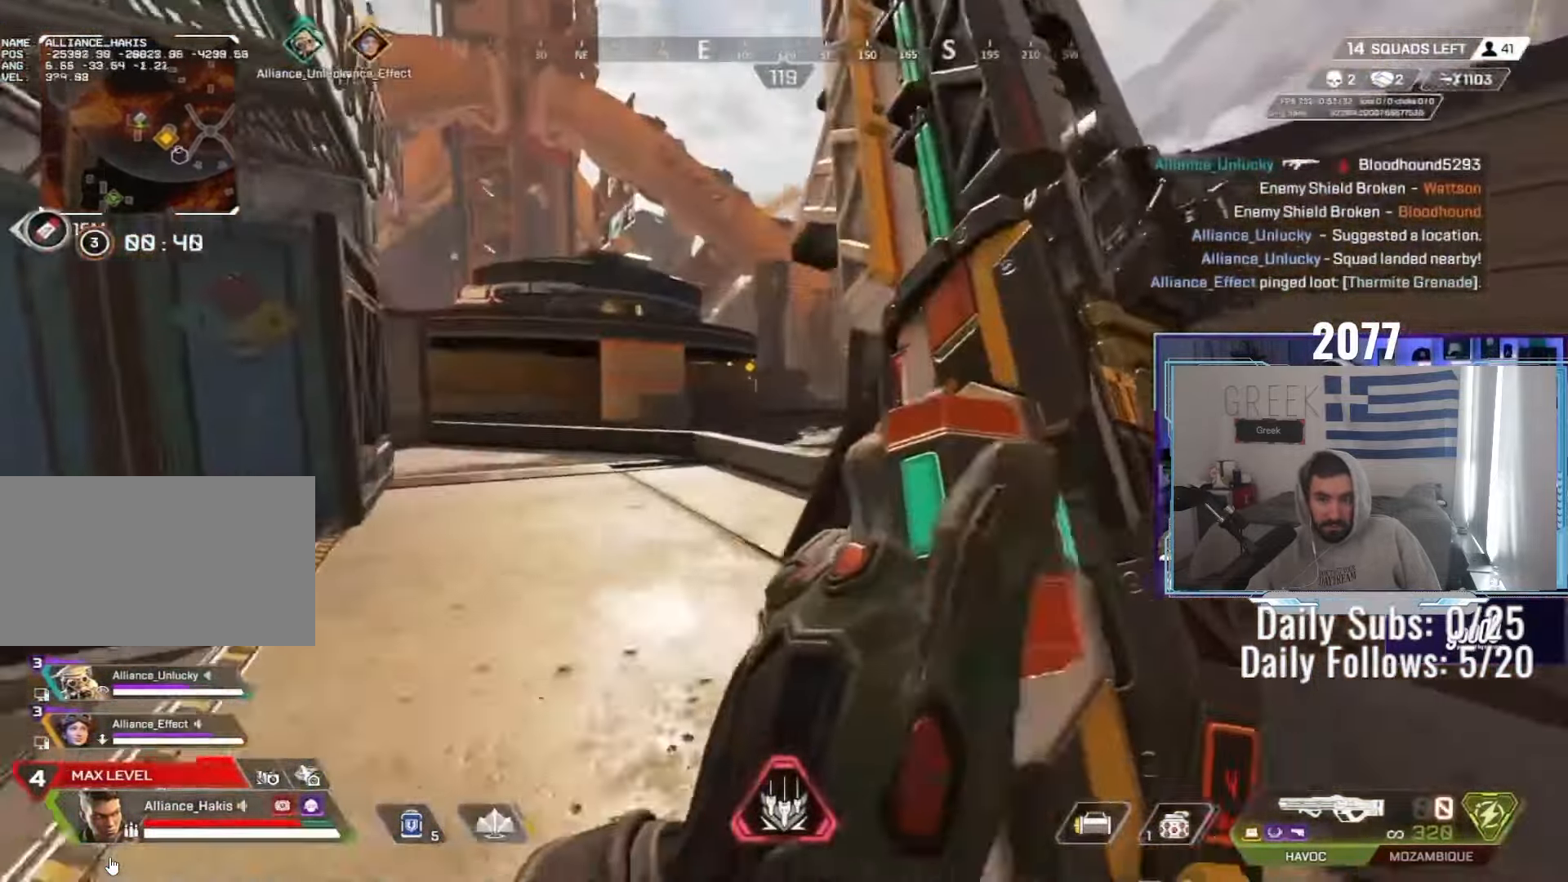
{"keys": ["d"], "mouse": ["wheel"], "events": [[17, "a", "down"], [67, "d", "up"], [67, "w", "up"], [150, "a", "up"], [150, "ctrl", "up"], [183, "d", "down"], [233, "mouse_wheel", "up"], [433, "mouse_wheel", "down"]]}
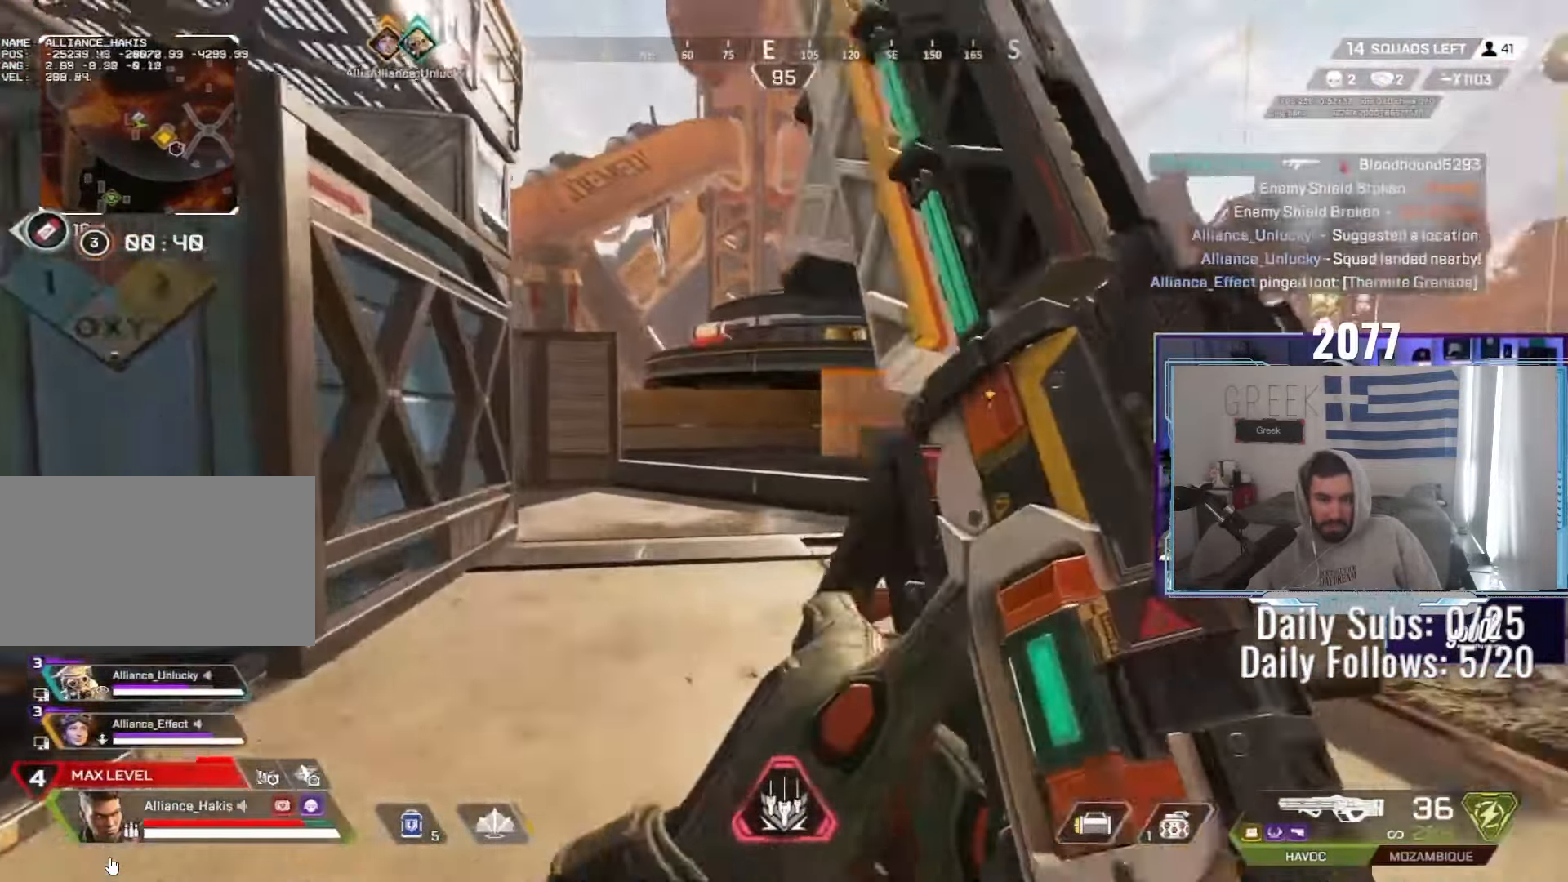
{"keys": ["s"], "mouse": [], "events": [[33, "s", "down"], [150, "d", "up"], [183, "mouse_wheel", "up"]]}
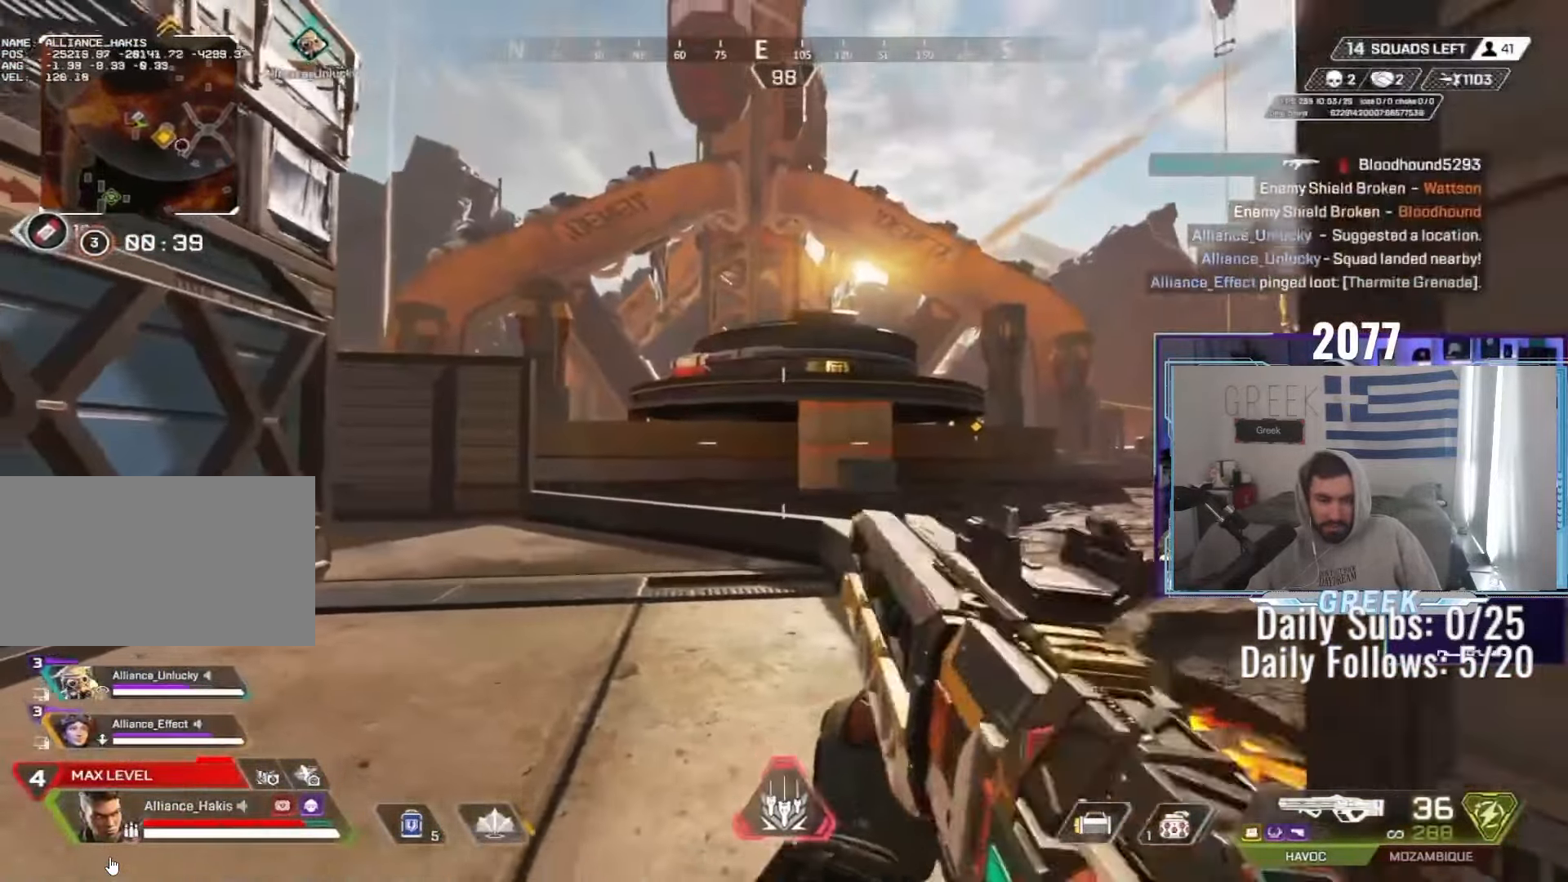
{"keys": [], "mouse": [], "events": [[17, "a", "down"], [200, "d", "down"], [233, "a", "up"], [433, "s", "up"], [450, "d", "up"]]}
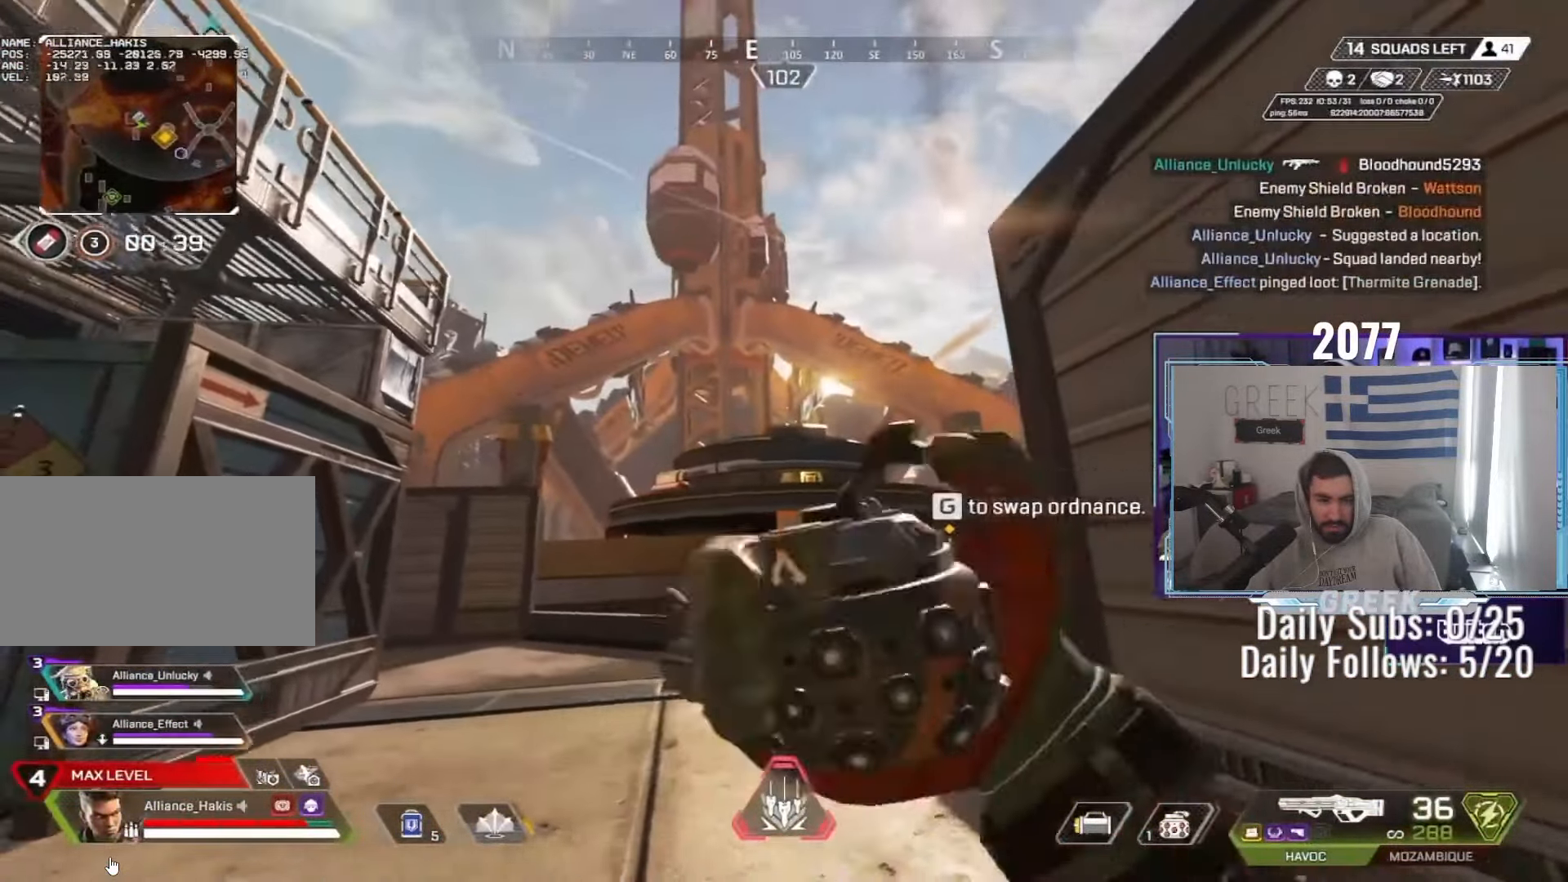
{"keys": ["w"], "mouse": [], "events": [[67, "mouse_left", "down"], [183, "w", "down"], [483, "mouse_left", "up"]]}
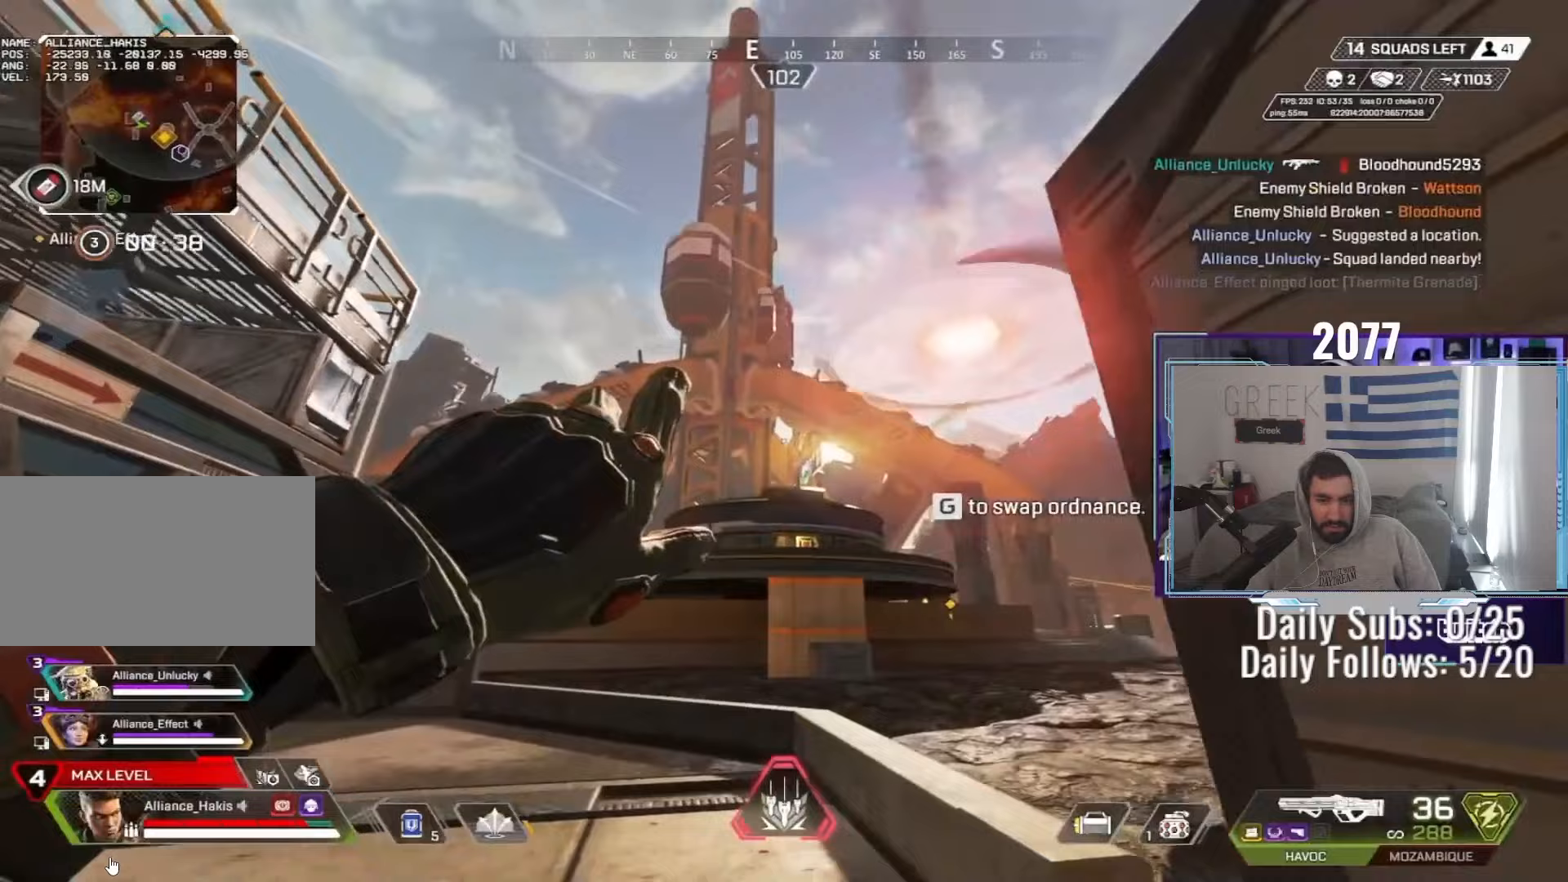
{"keys": ["a", "ctrl"], "mouse": [], "events": [[267, "a", "down"], [317, "ctrl", "down"], [350, "w", "up"]]}